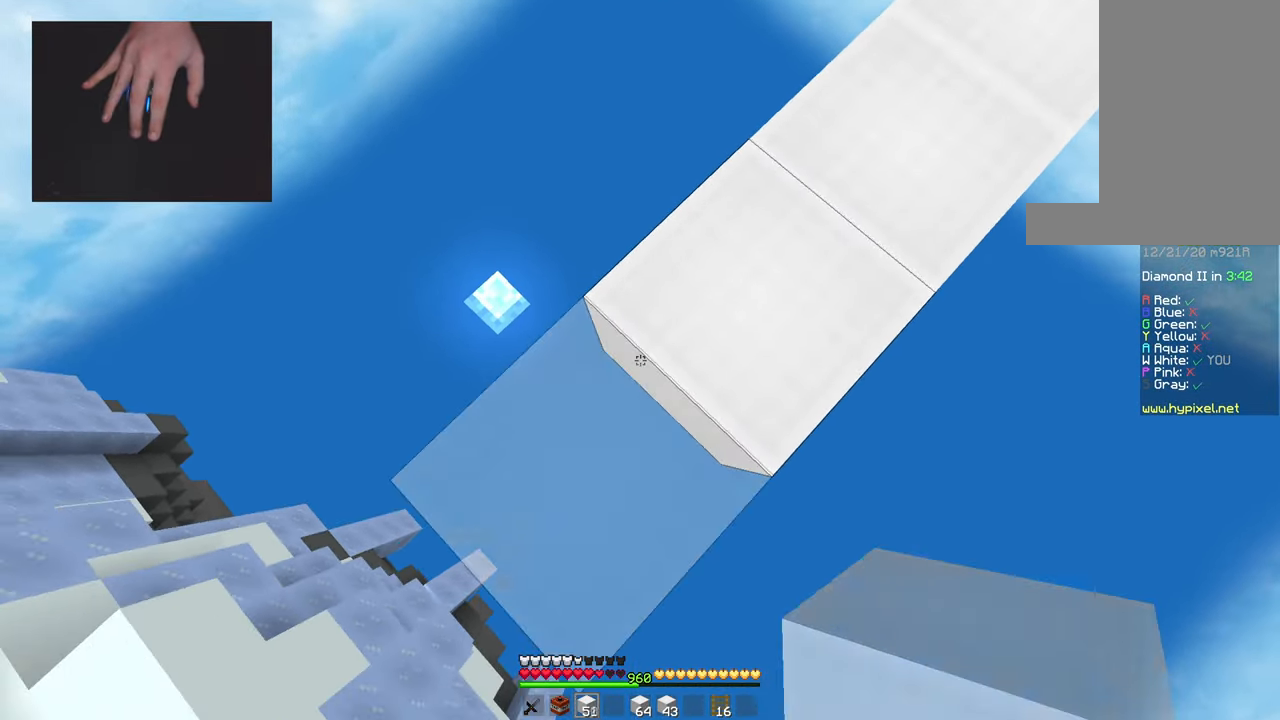
Gameplay with keyboard and mouse; each line is a JSON object with the keys and mouse buttons held at the frame after it. "events" lists presses ("down") and releases ("up") of "a", "d", "s", "space", "w", "mouse_left" and "mouse_right" between this image and that frame as [ms after this image, input, new state], when the widget could be followed in between. "mouse_left", "mouse_right" = the "left", "right" buttons of the "mouse" list. No other keys are recorded. Fast repeated clicks can show as one long hold. Mouse movement is not recorded.
{"keys": [], "mouse": [], "events": [[100, "mouse_right", "up"], [317, "mouse_right", "down"], [417, "a", "up"], [467, "mouse_right", "up"], [467, "s", "up"]]}
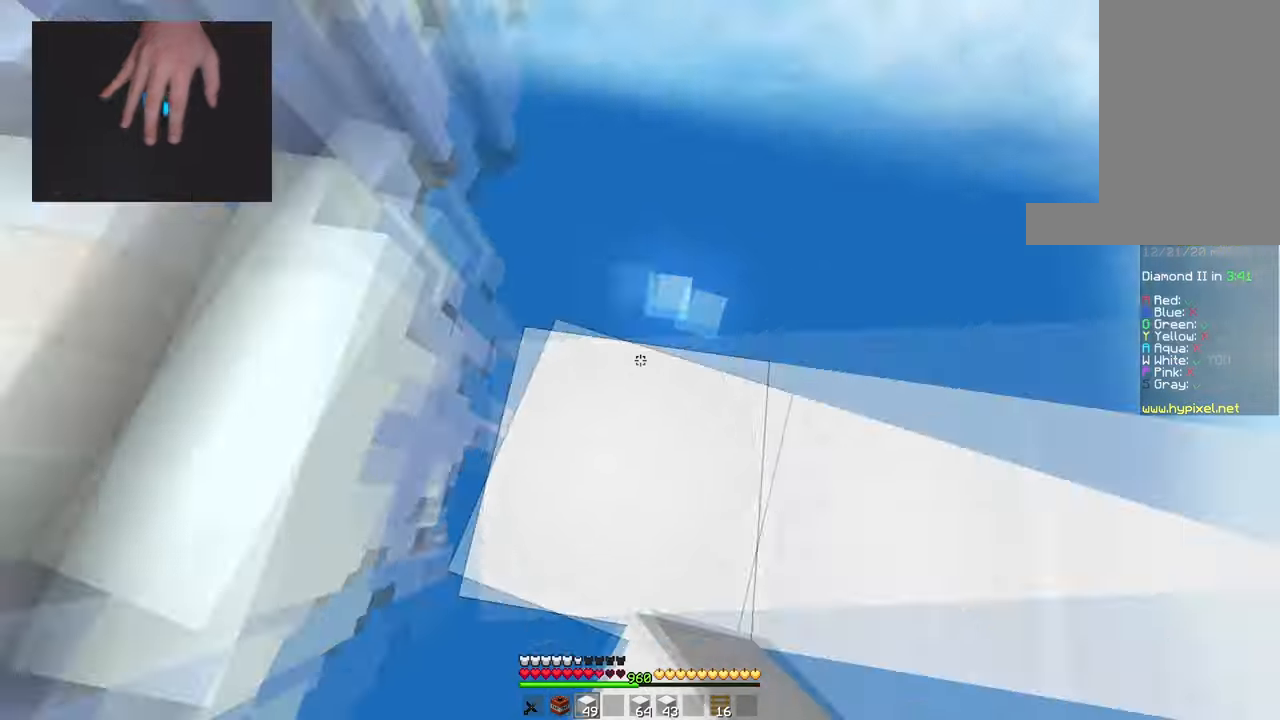
{"keys": ["w"], "mouse": [], "events": [[34, "w", "down"], [167, "space", "down"], [501, "space", "up"]]}
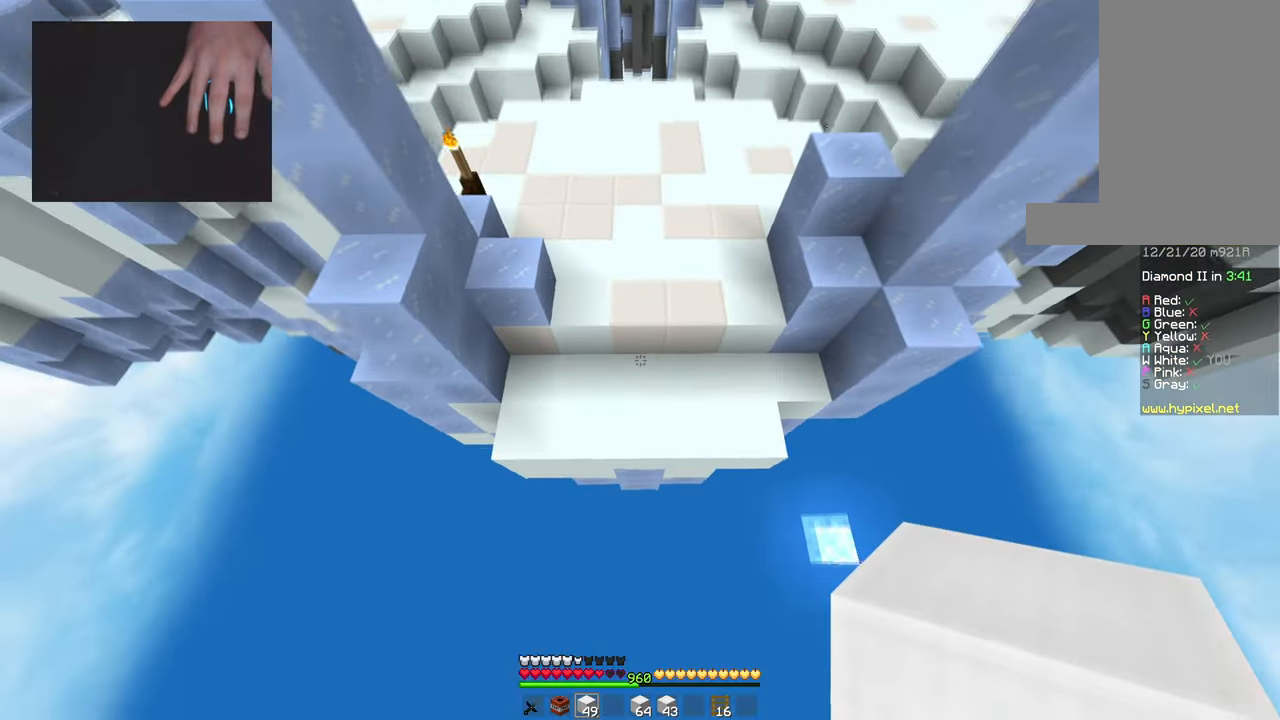
{"keys": ["space", "w"], "mouse": [], "events": [[317, "mouse_right", "down"], [334, "space", "down"], [450, "mouse_right", "up"]]}
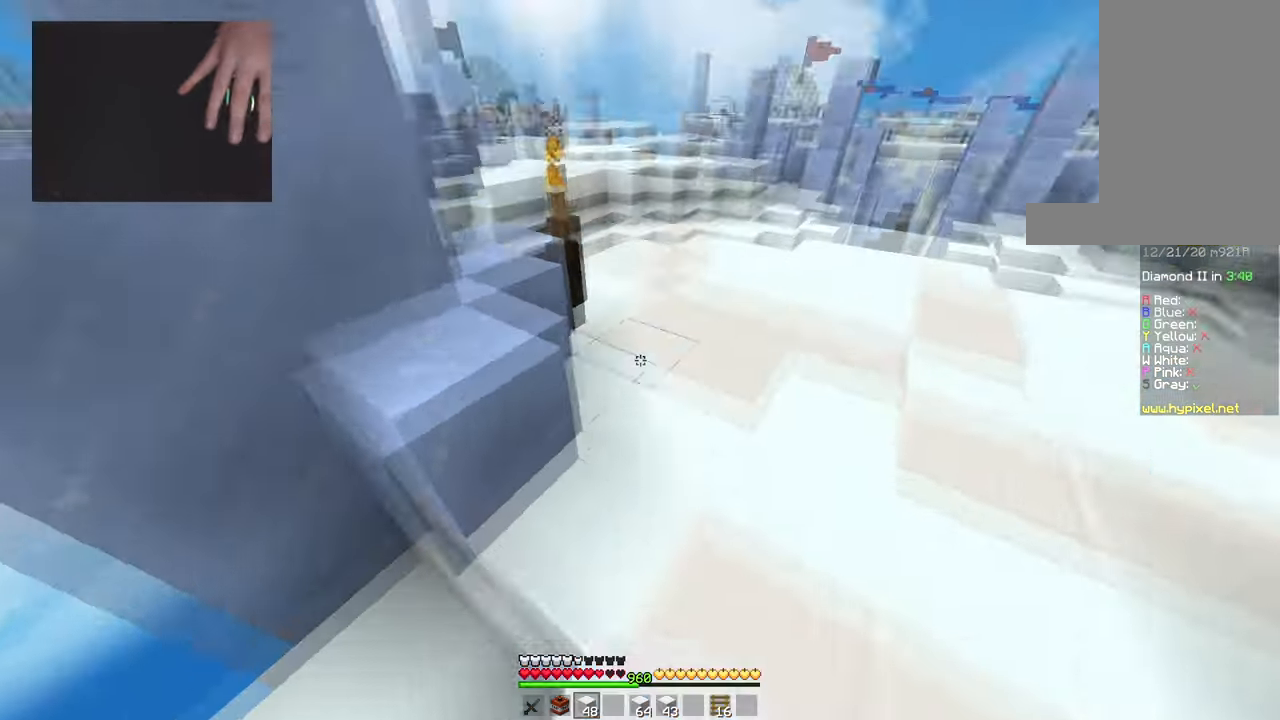
{"keys": ["w"], "mouse": [], "events": [[67, "d", "down"], [217, "space", "up"], [417, "d", "up"]]}
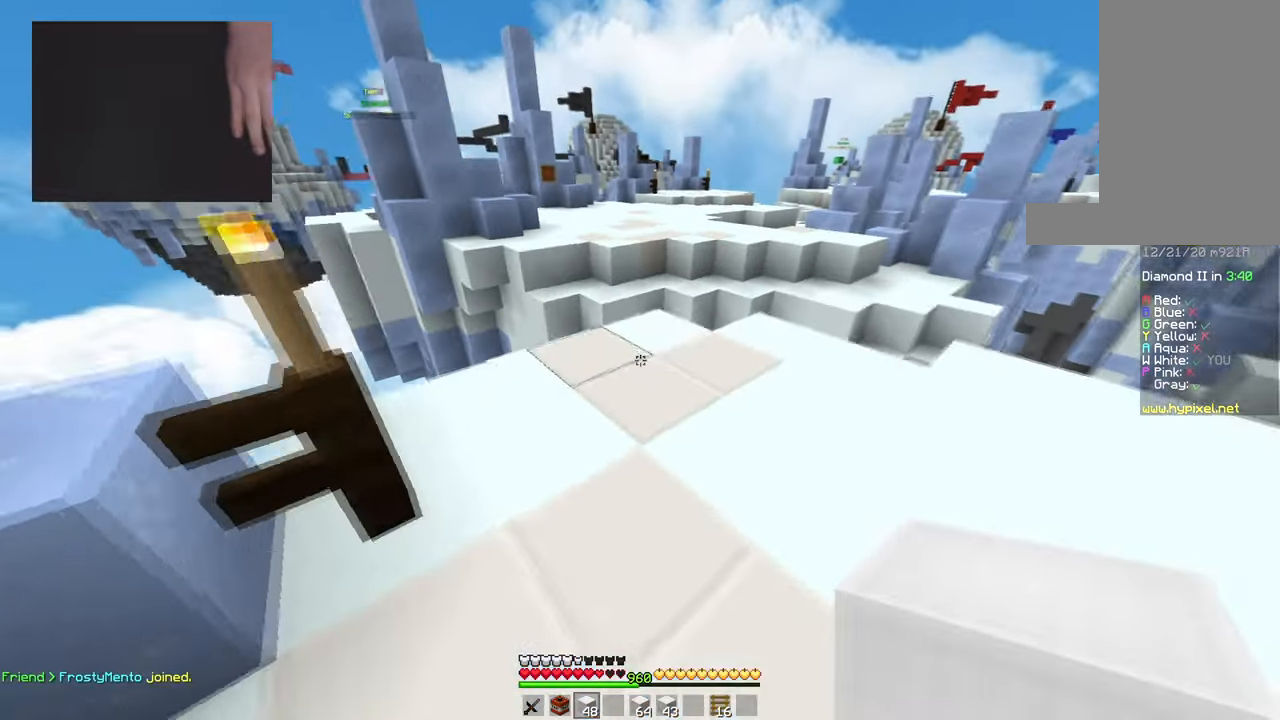
{"keys": ["w"], "mouse": [], "events": [[100, "mouse_right", "down"], [183, "space", "down"], [233, "mouse_right", "up"], [367, "space", "up"]]}
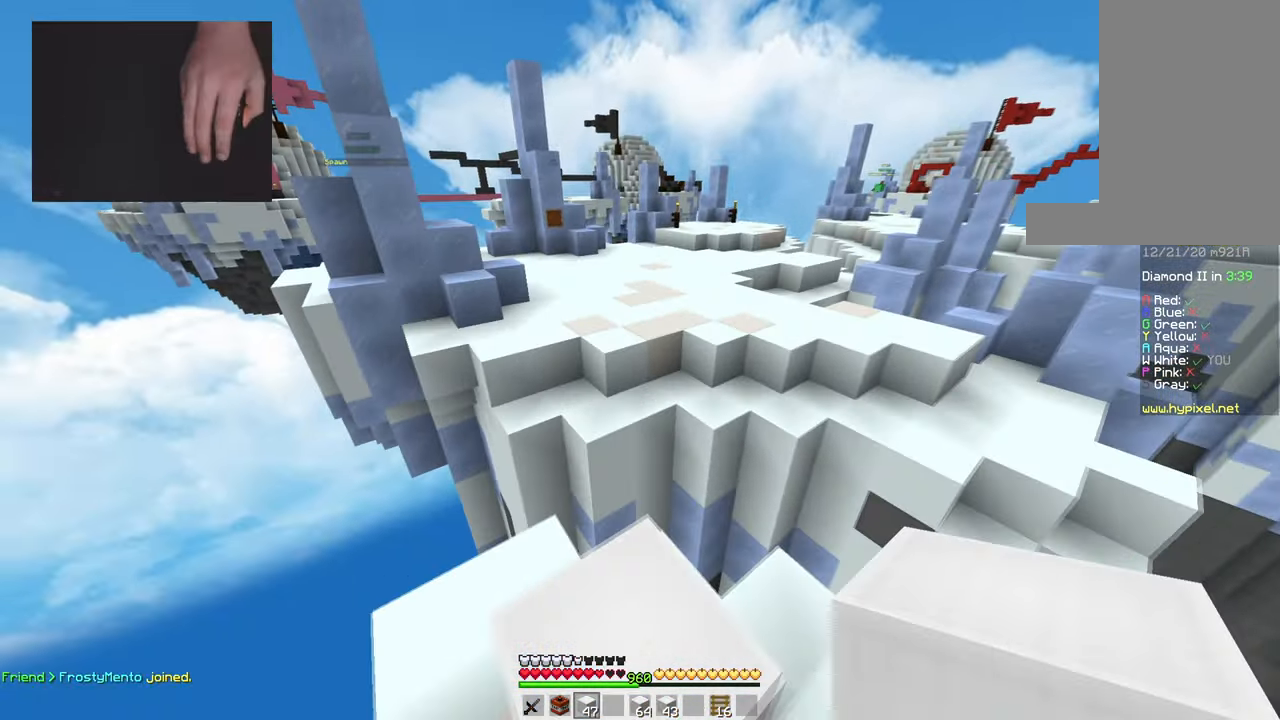
{"keys": ["w"], "mouse": [], "events": [[134, "space", "down"], [434, "space", "up"]]}
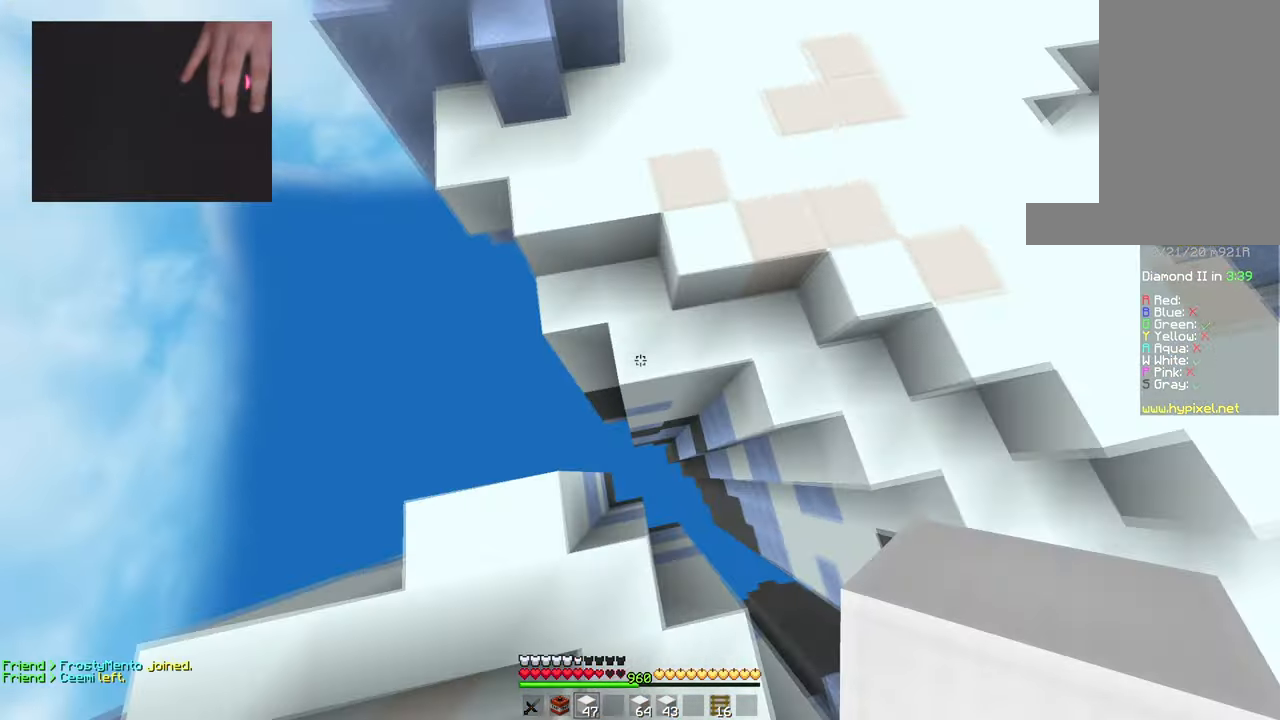
{"keys": ["d", "space", "w"], "mouse": [], "events": [[117, "mouse_right", "down"], [217, "space", "down"], [267, "mouse_right", "up"], [400, "d", "down"]]}
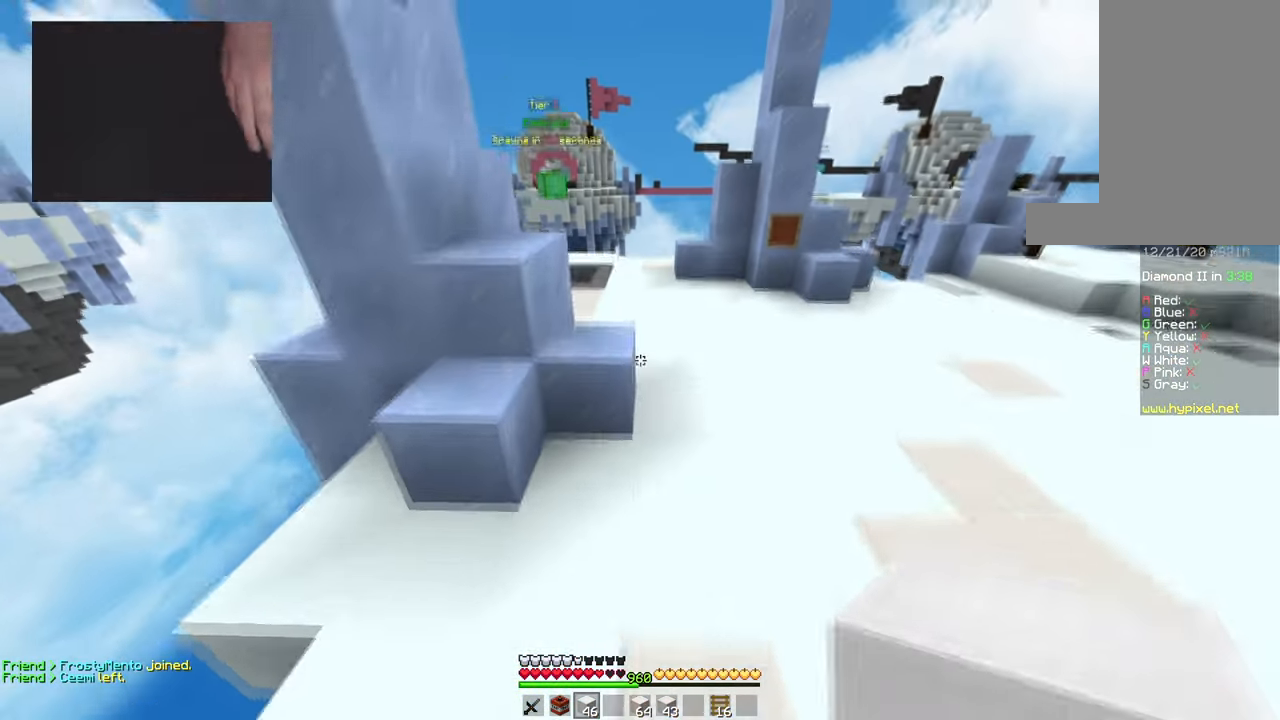
{"keys": ["a", "space", "w"], "mouse": [], "events": [[117, "space", "up"], [167, "d", "up"], [301, "space", "down"], [484, "a", "down"]]}
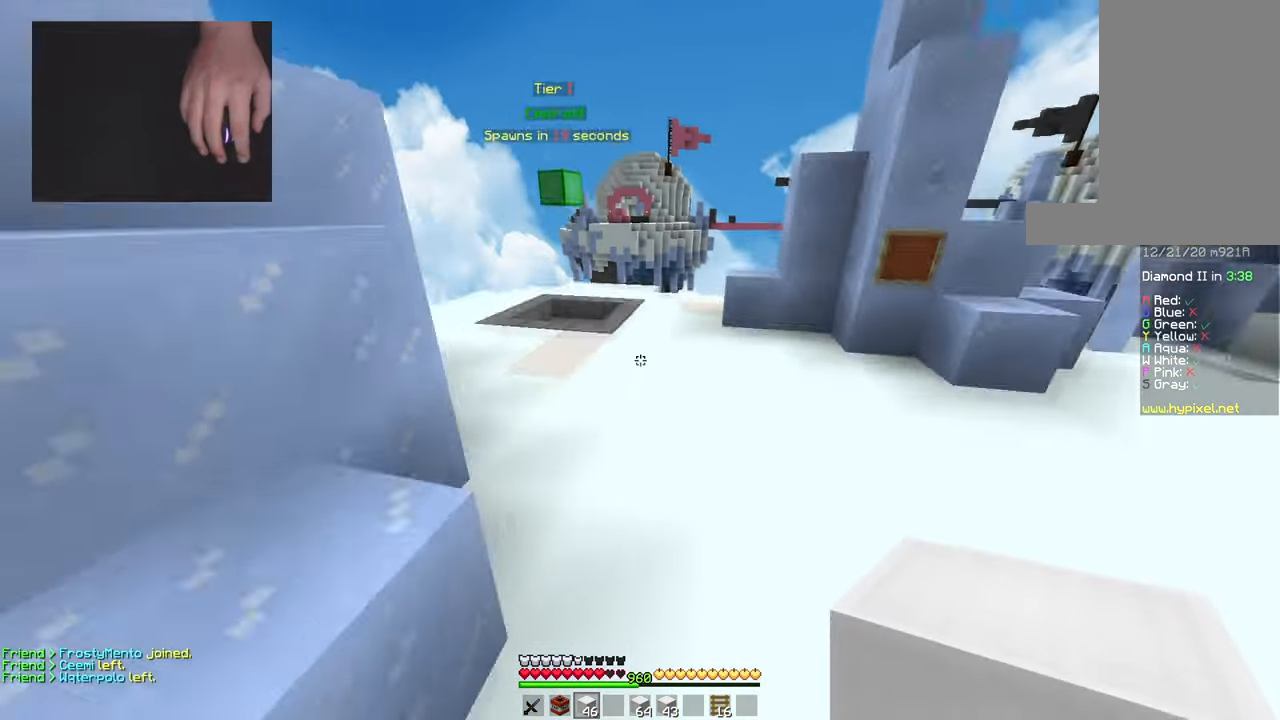
{"keys": ["a", "space", "w"], "mouse": [], "events": [[83, "space", "up"], [133, "mouse_left", "down"], [284, "mouse_left", "up"], [284, "space", "down"]]}
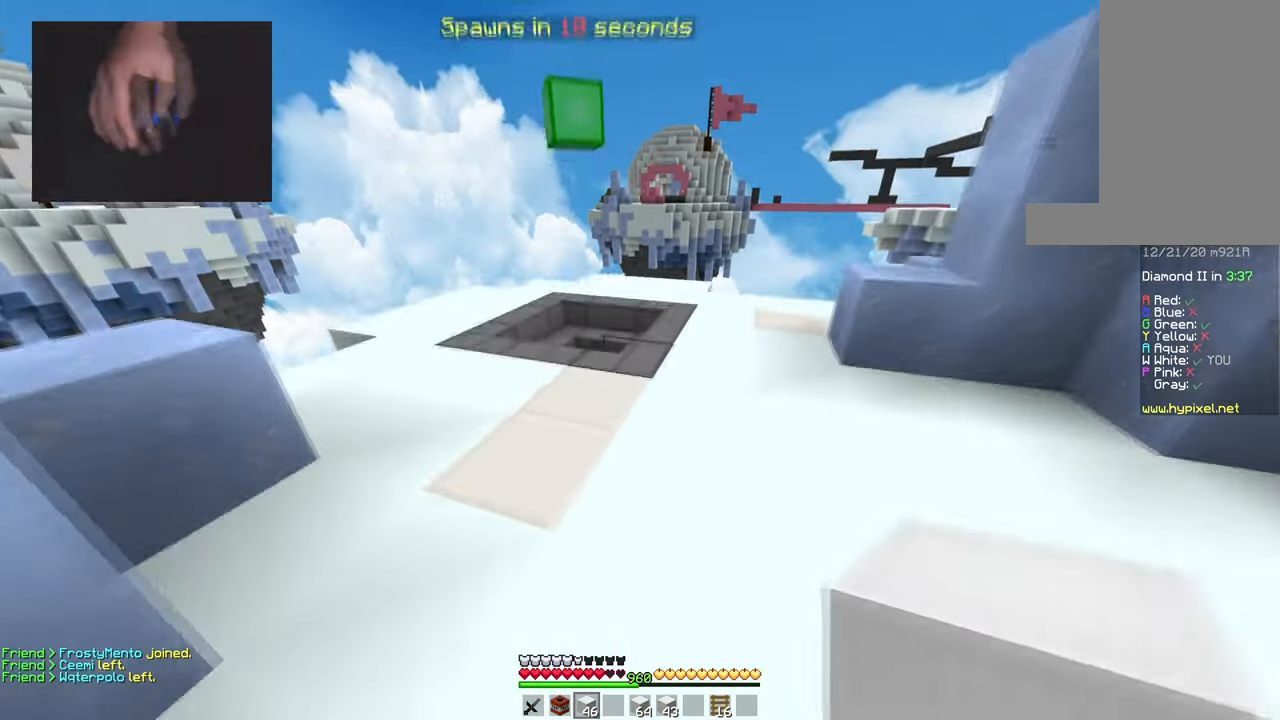
{"keys": ["w"], "mouse": ["right"], "events": [[67, "a", "up"], [317, "space", "up"], [484, "mouse_right", "down"]]}
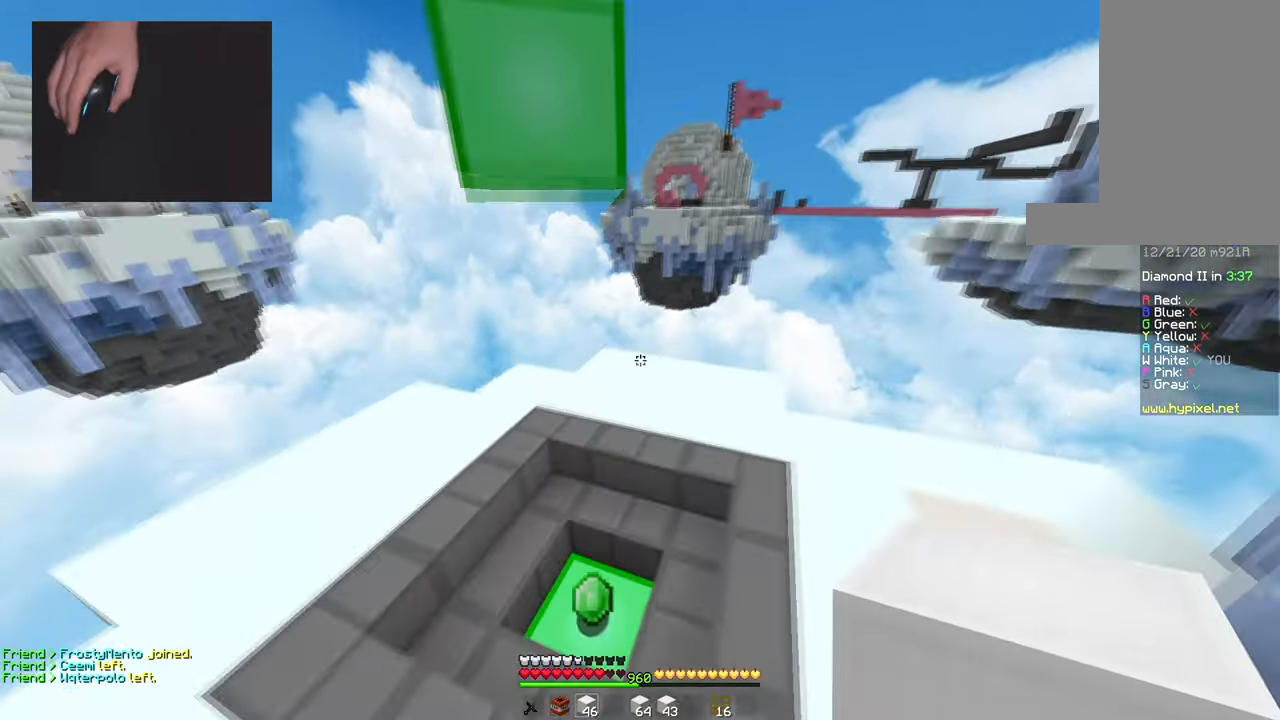
{"keys": ["a", "w"], "mouse": [], "events": [[167, "a", "down"], [217, "mouse_right", "up"]]}
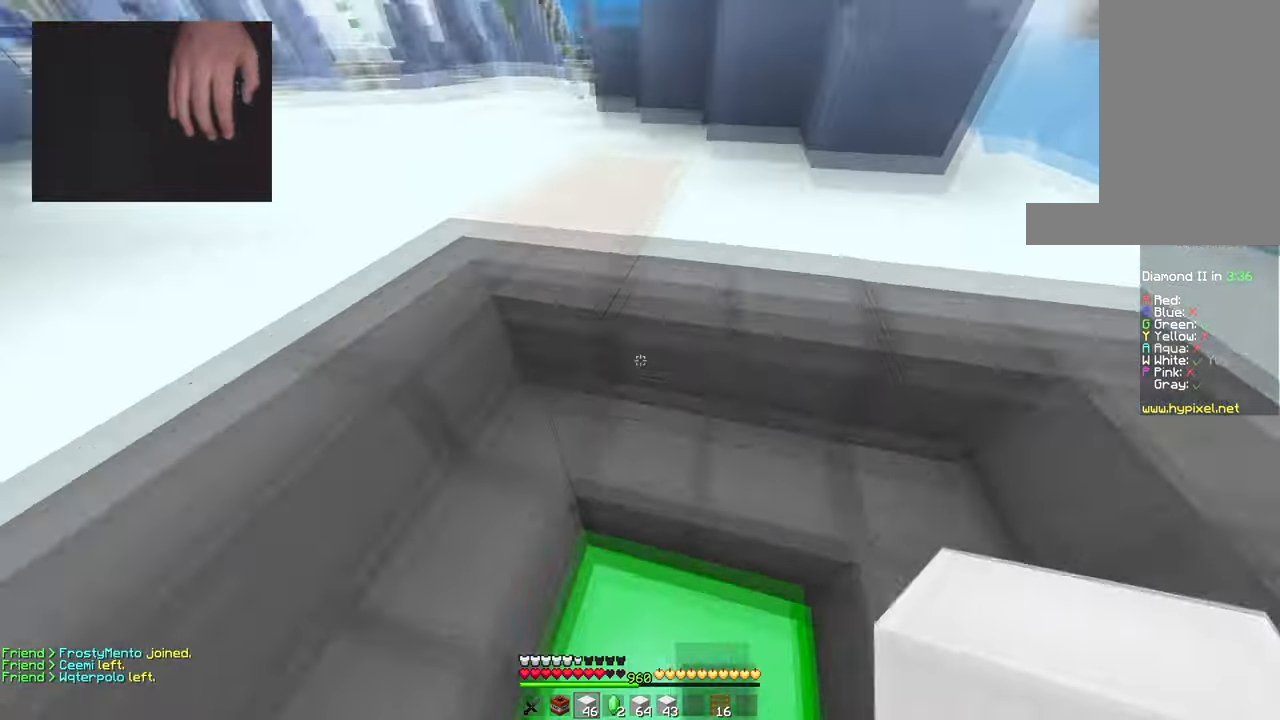
{"keys": ["a", "space", "w"], "mouse": [], "events": [[67, "space", "down"], [84, "a", "up"], [134, "mouse_right", "down"], [317, "space", "up"], [334, "mouse_right", "up"], [384, "space", "down"], [417, "a", "down"]]}
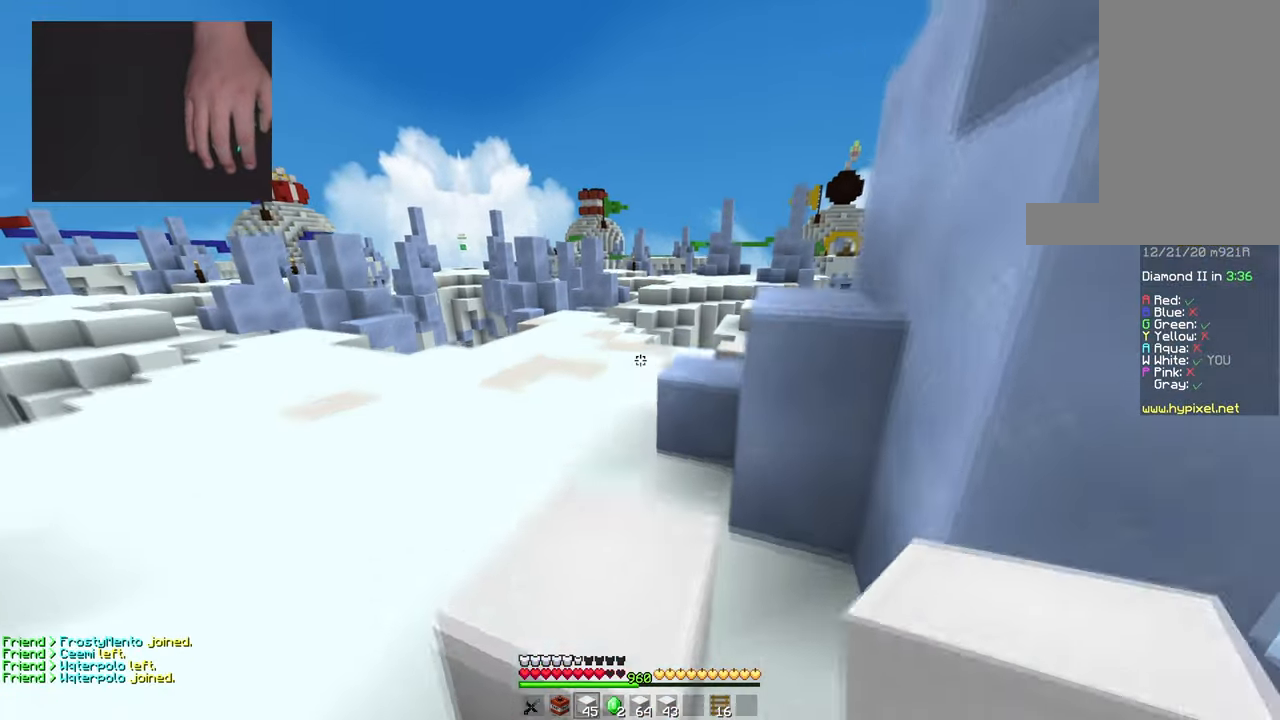
{"keys": ["space", "w"], "mouse": ["left"], "events": [[117, "a", "up"], [167, "space", "up"], [233, "space", "down"], [400, "mouse_left", "down"]]}
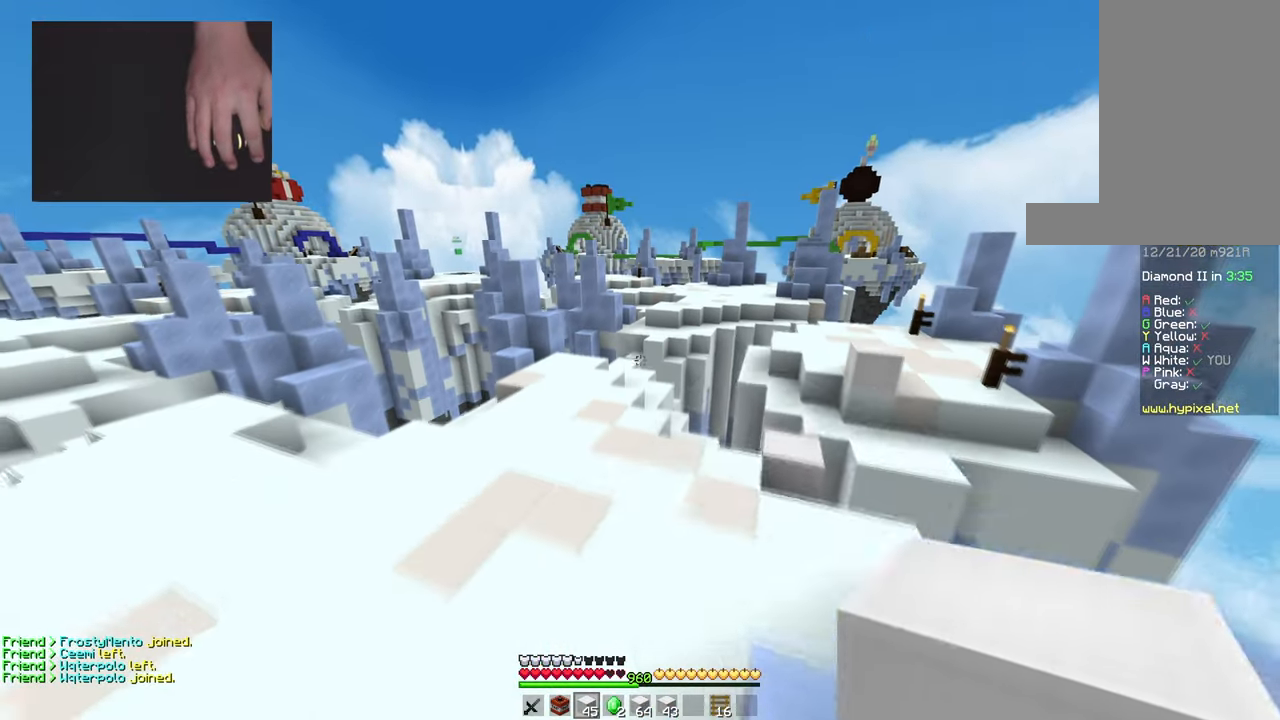
{"keys": ["space", "w"], "mouse": [], "events": [[50, "mouse_left", "up"], [83, "space", "up"], [183, "space", "down"], [333, "mouse_left", "down"], [417, "mouse_left", "up"]]}
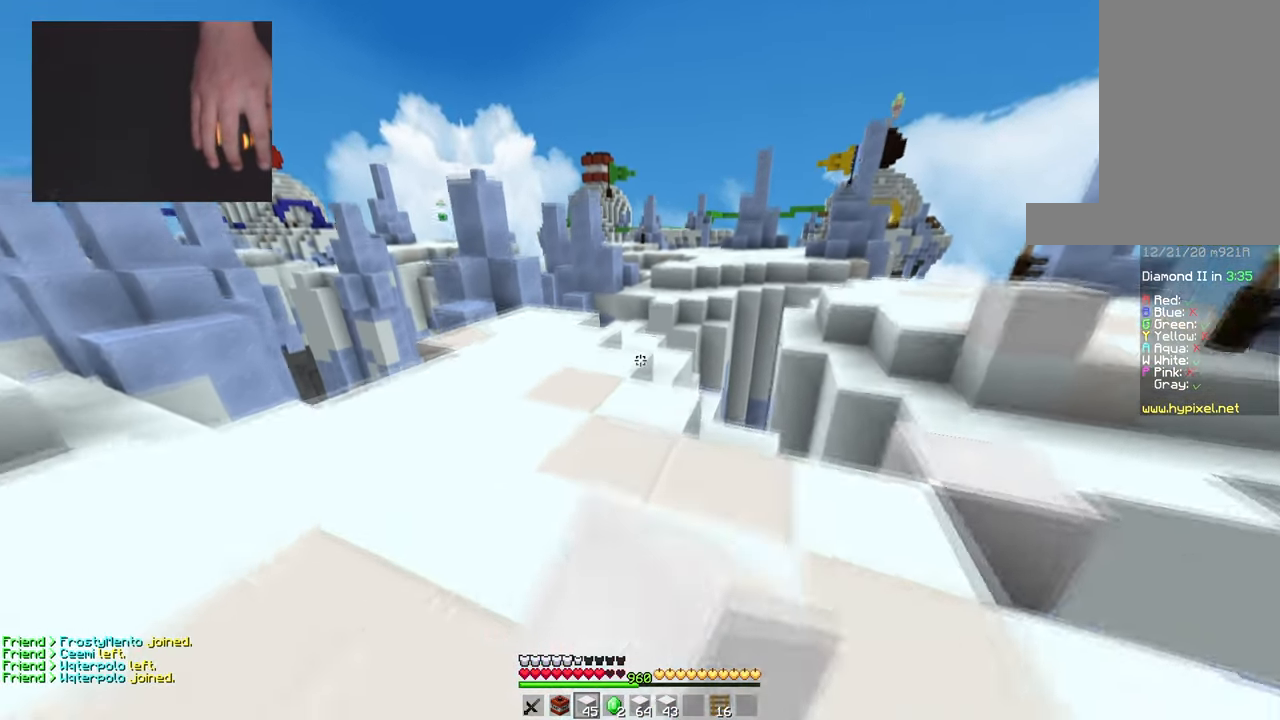
{"keys": ["space", "w"], "mouse": [], "events": [[100, "mouse_left", "down"], [167, "mouse_left", "up"], [184, "space", "up"], [351, "space", "down"]]}
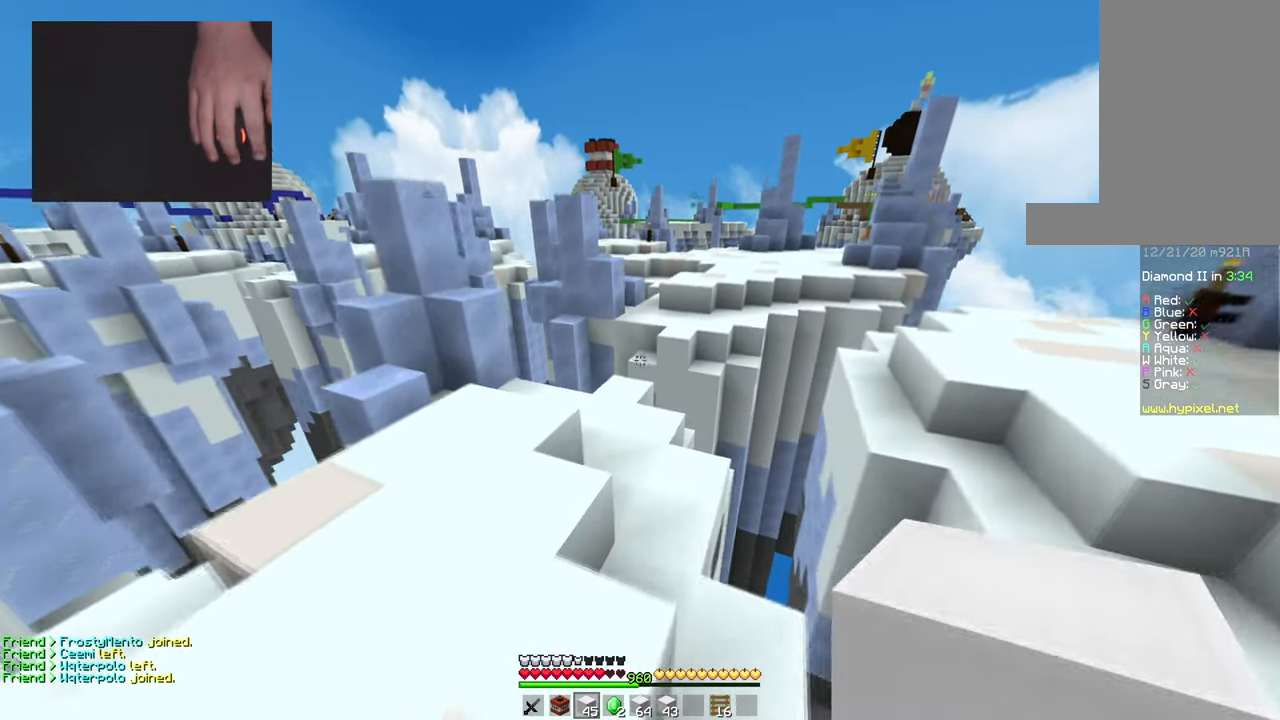
{"keys": ["space", "w"], "mouse": [], "events": []}
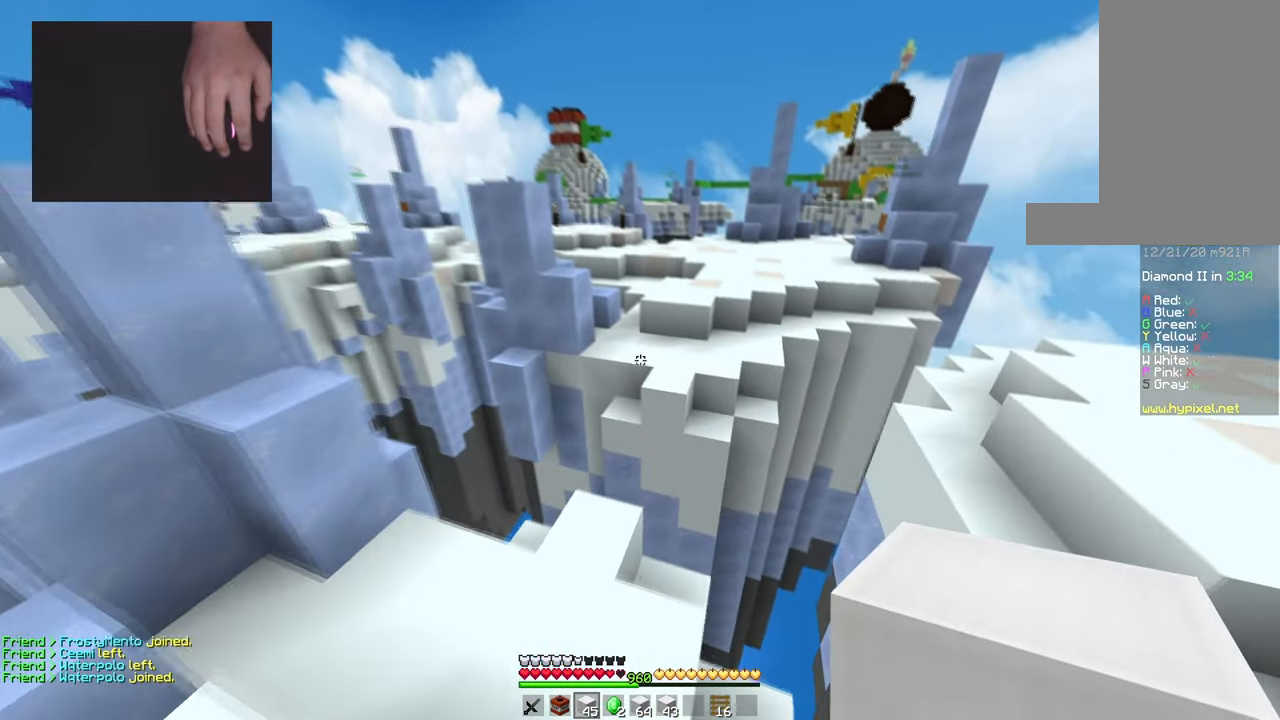
{"keys": ["space", "w"], "mouse": ["right"], "events": [[17, "space", "up"], [50, "a", "down"], [317, "a", "up"], [434, "mouse_right", "down"], [467, "space", "down"]]}
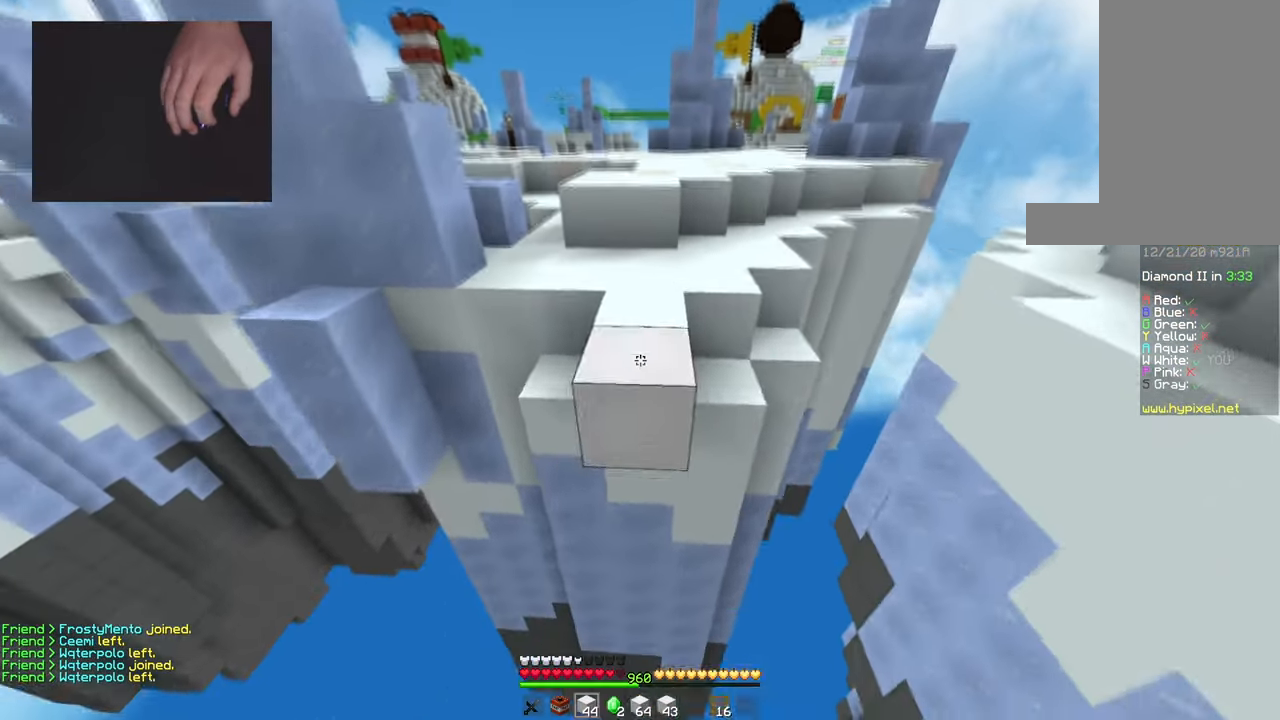
{"keys": ["space", "w"], "mouse": [], "events": [[83, "mouse_right", "up"], [267, "mouse_right", "down"], [417, "mouse_right", "up"]]}
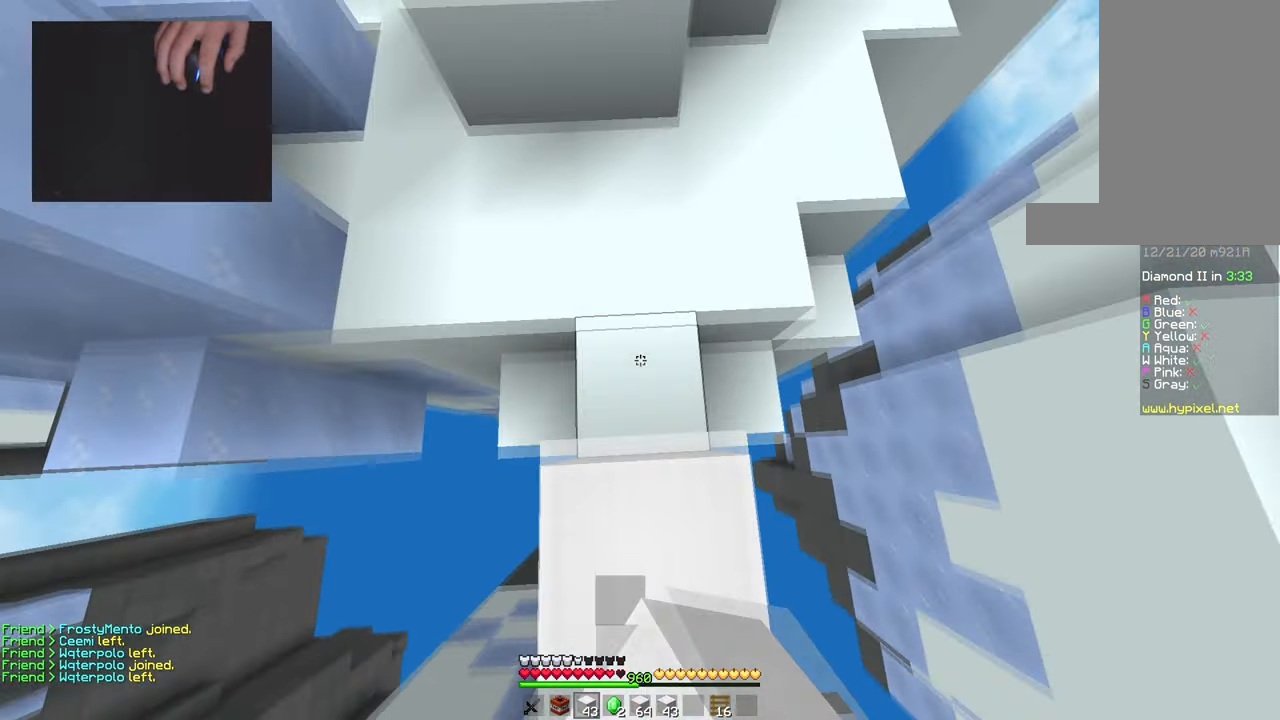
{"keys": ["space", "w"], "mouse": [], "events": [[167, "mouse_right", "down"], [317, "mouse_right", "up"]]}
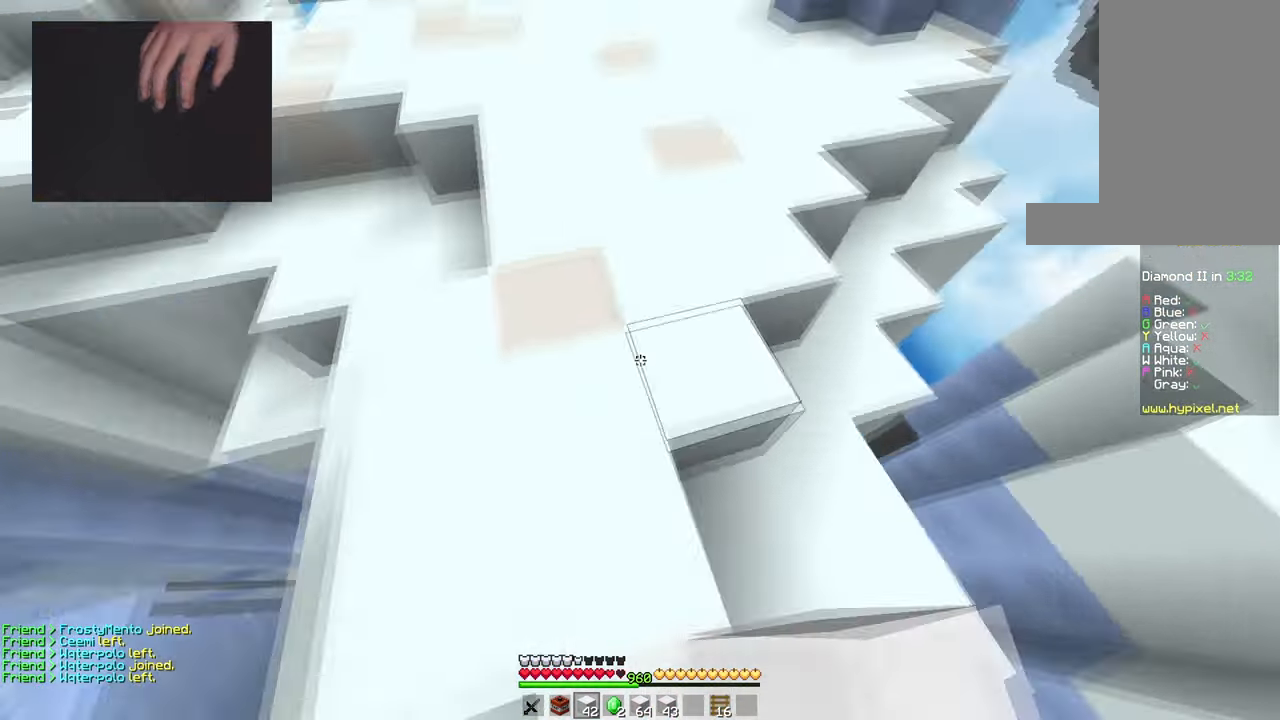
{"keys": ["space", "w"], "mouse": [], "events": []}
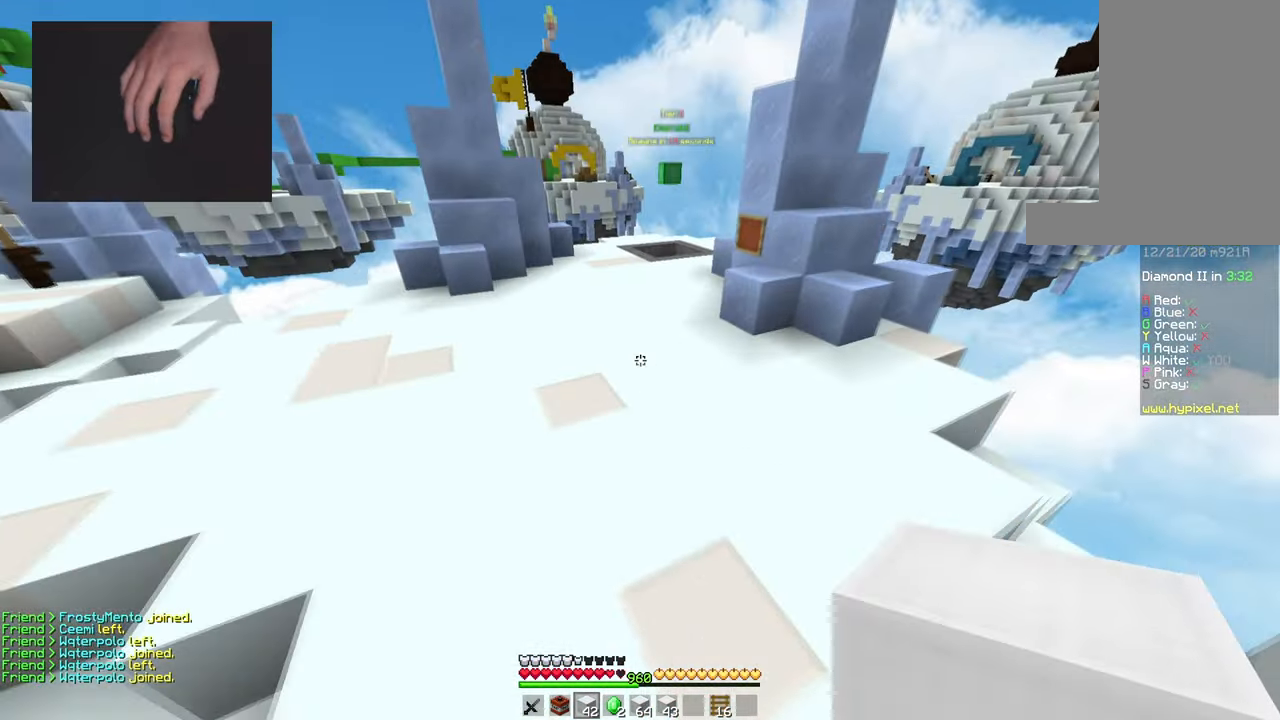
{"keys": ["space", "w"], "mouse": [], "events": []}
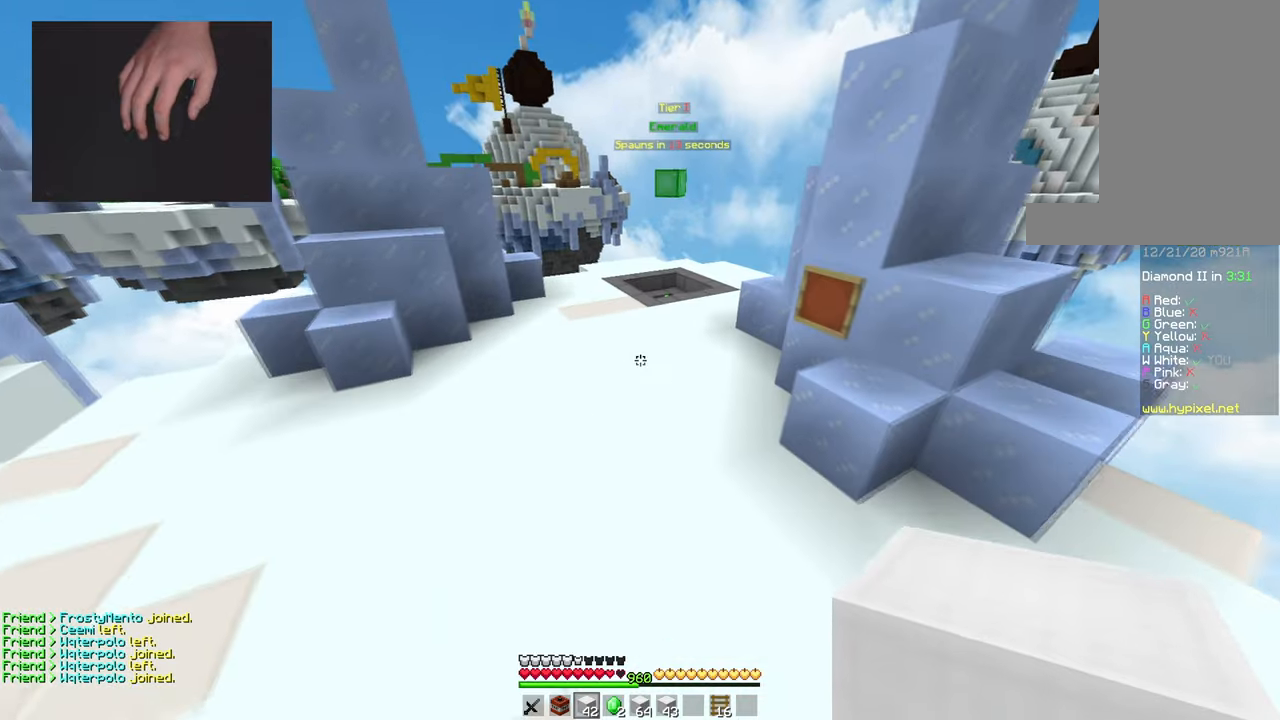
{"keys": ["d", "space", "w"], "mouse": [], "events": [[167, "d", "down"]]}
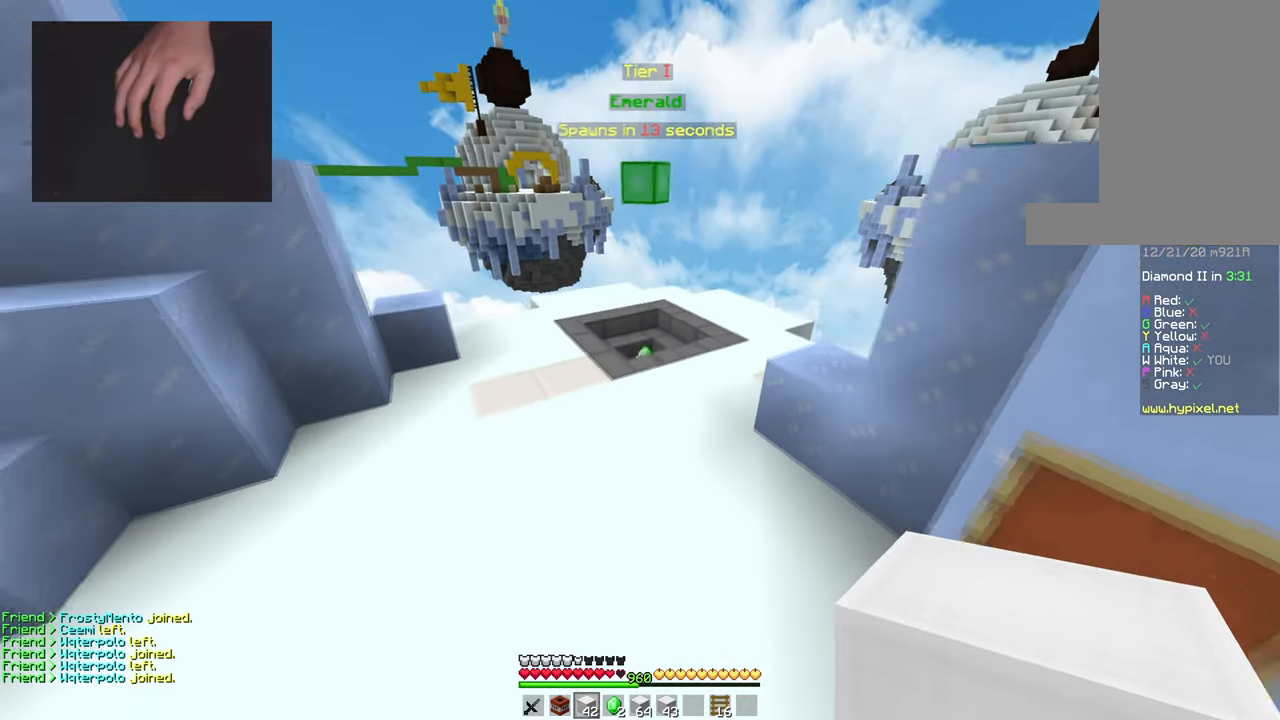
{"keys": ["space", "w"], "mouse": [], "events": [[34, "d", "up"], [34, "space", "up"], [167, "space", "down"]]}
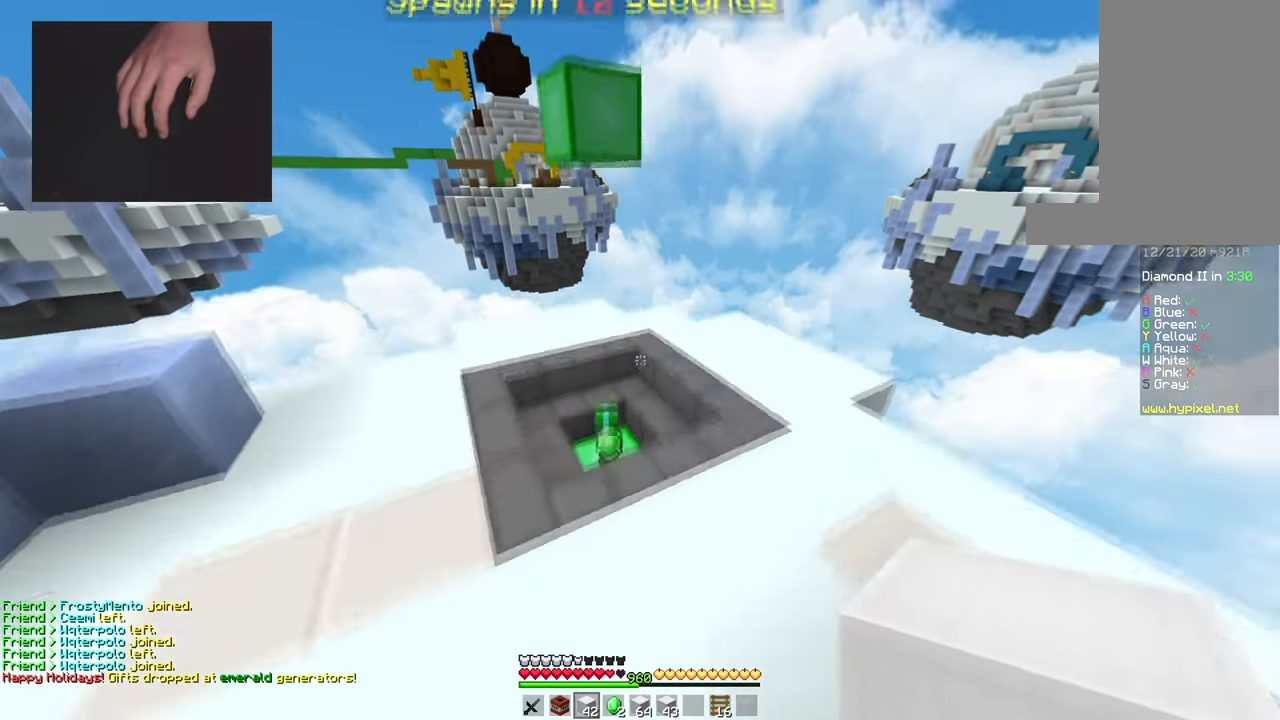
{"keys": ["a", "w"], "mouse": [], "events": [[66, "a", "down"], [117, "space", "up"], [250, "a", "up"], [400, "a", "down"]]}
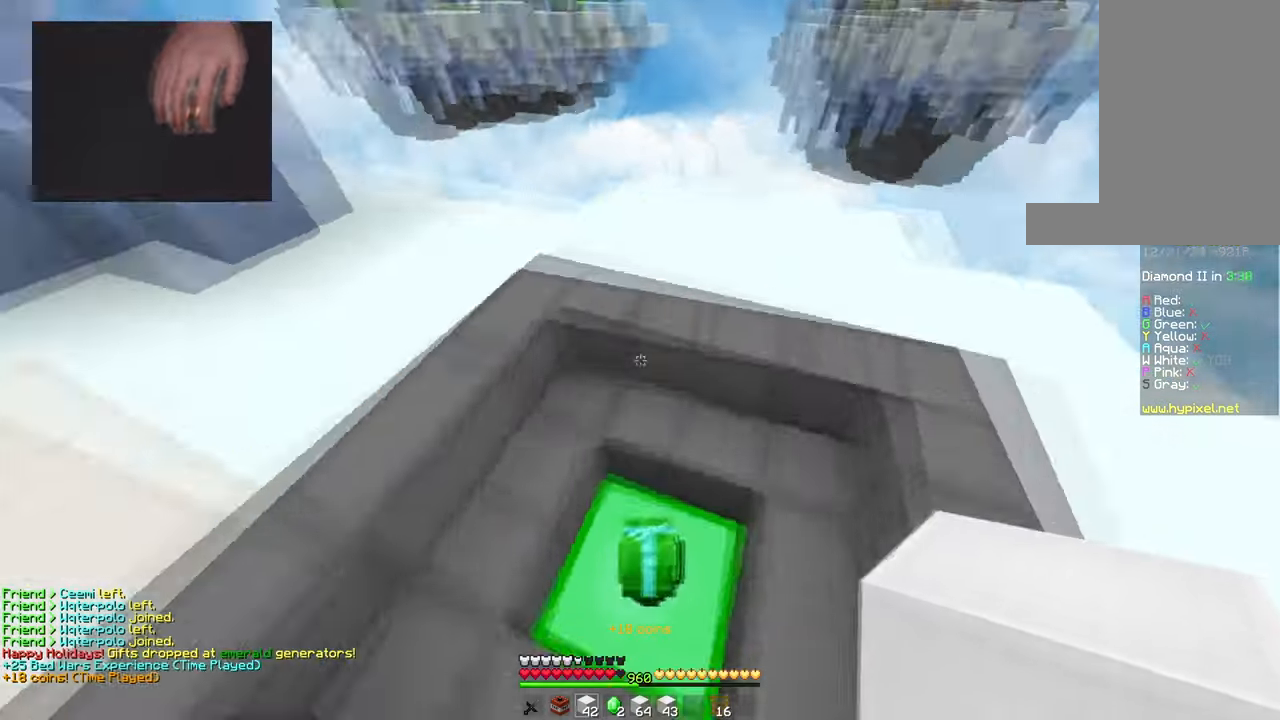
{"keys": ["a", "space", "w"], "mouse": [], "events": [[334, "space", "down"]]}
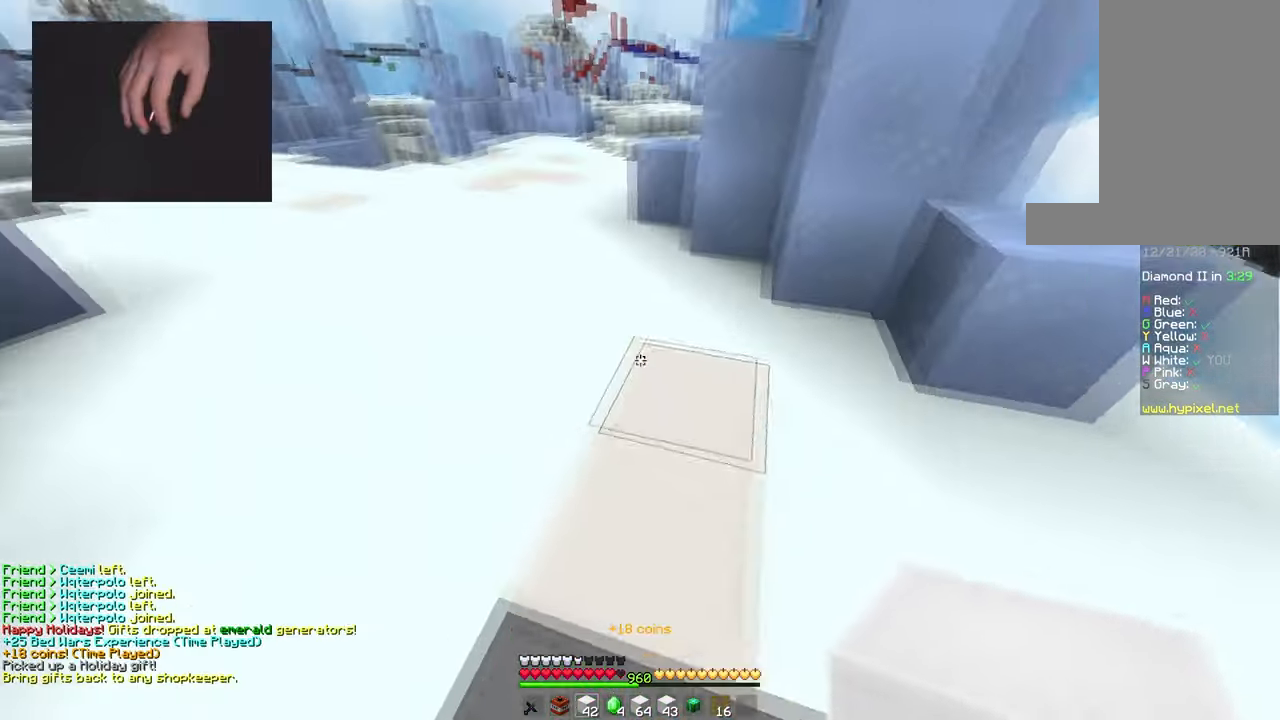
{"keys": ["d", "space", "w"], "mouse": [], "events": [[83, "a", "up"], [100, "space", "up"], [167, "space", "down"], [484, "d", "down"]]}
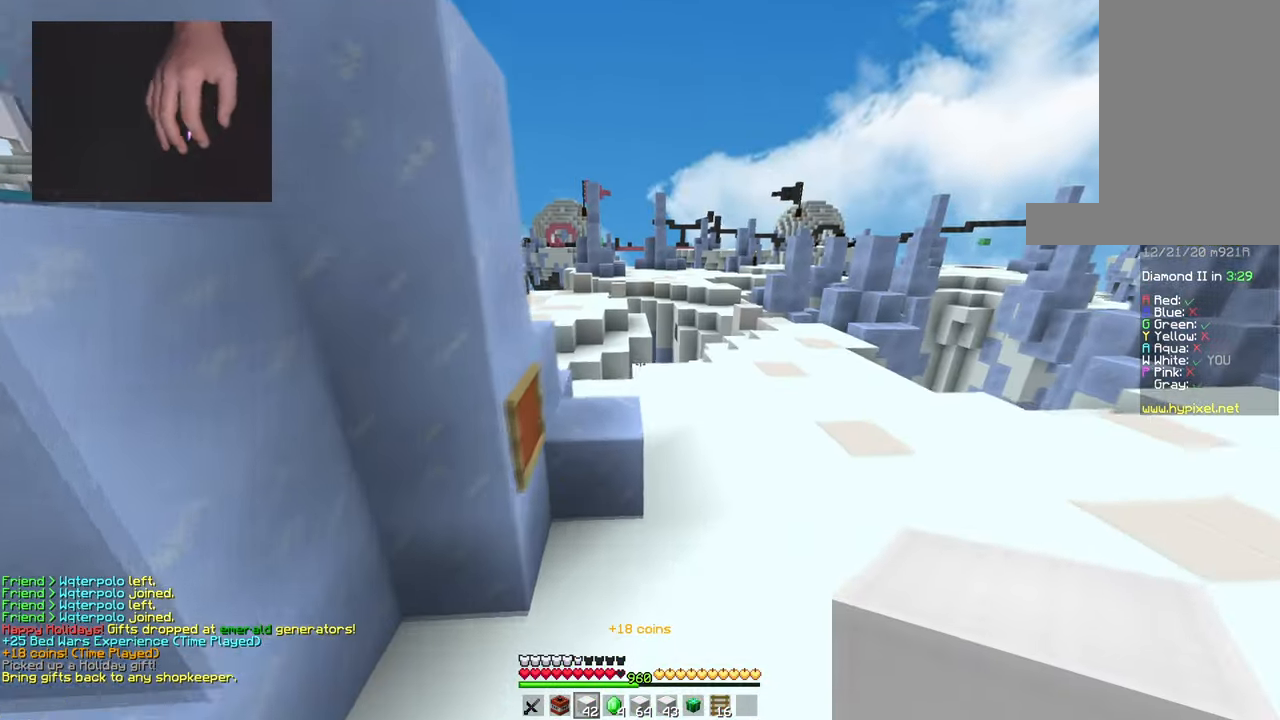
{"keys": ["space", "w"], "mouse": [], "events": [[401, "d", "up"]]}
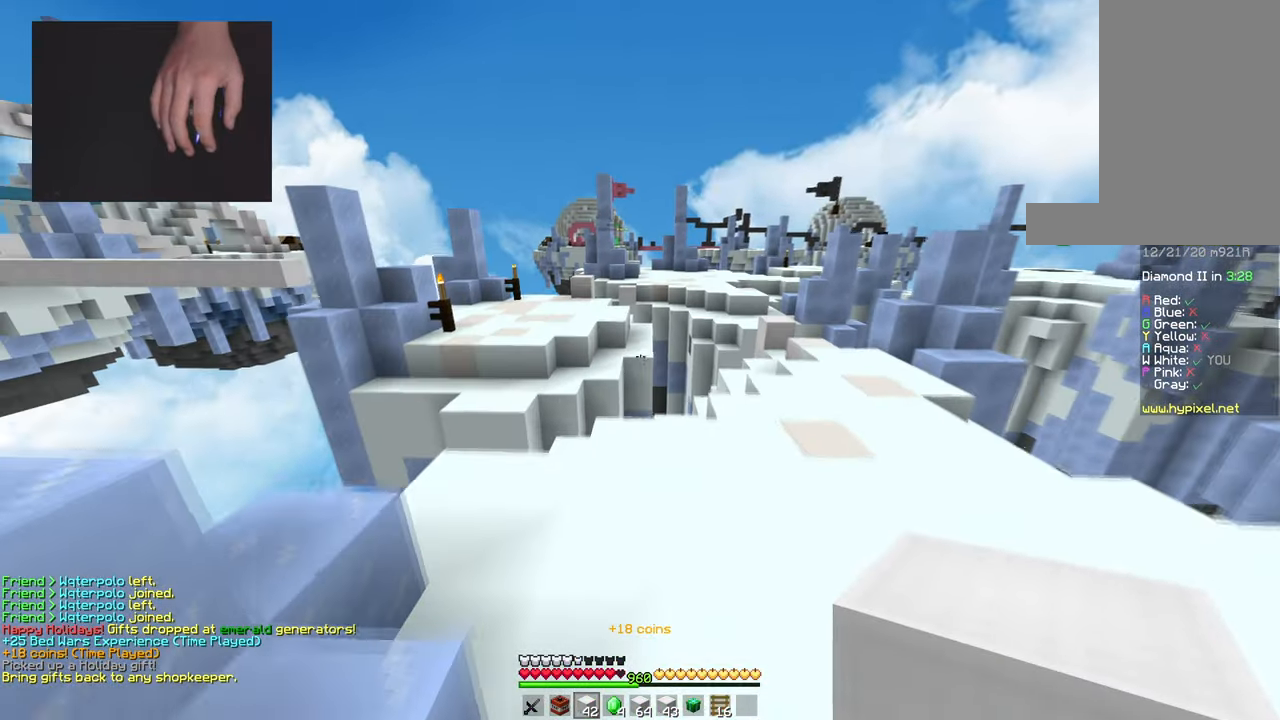
{"keys": ["d", "w"], "mouse": [], "events": [[33, "d", "down"], [167, "space", "up"]]}